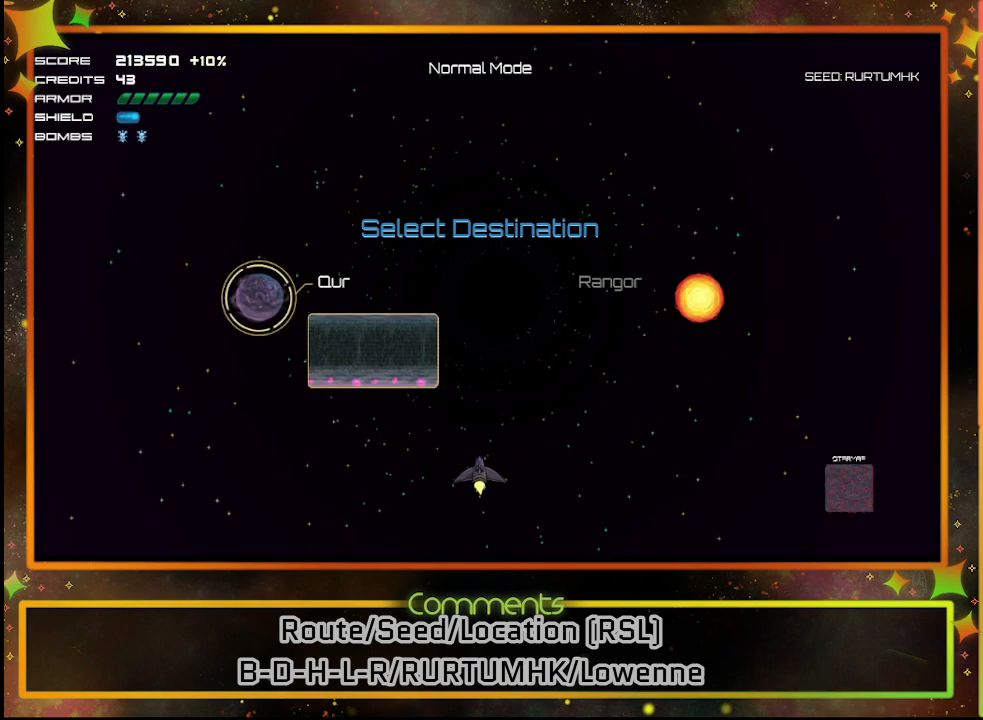
Gameplay with a controller (PlayStation layout); each line is a JSON object with the inputs held at the frame after it. "events" lists button and stick changes between this image and that frame as [ms after this image, input, new state], when the widget could be followed in between. Not read: R3 right_stick.
{"buttons": [], "left_stick": "center", "events": []}
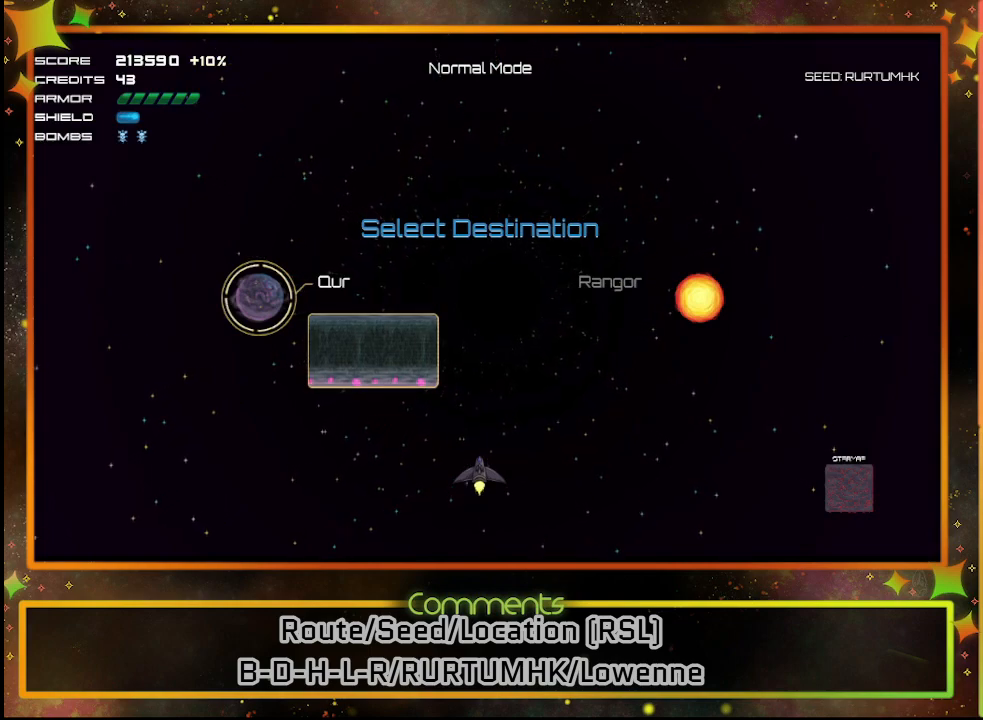
{"buttons": [], "left_stick": "center", "events": []}
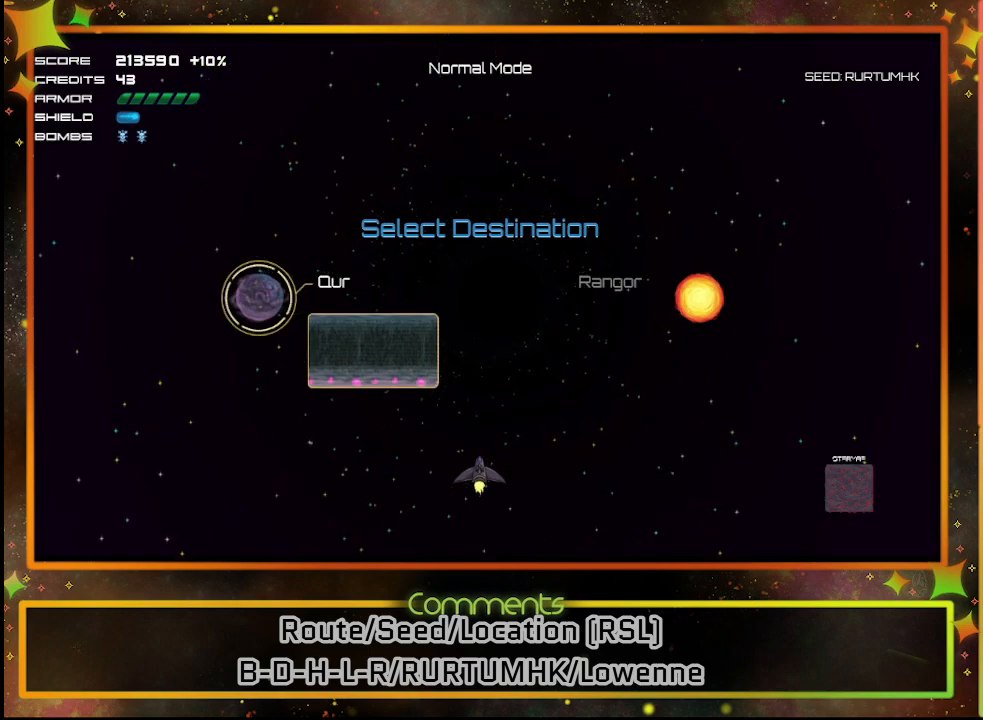
{"buttons": [], "left_stick": "center", "events": []}
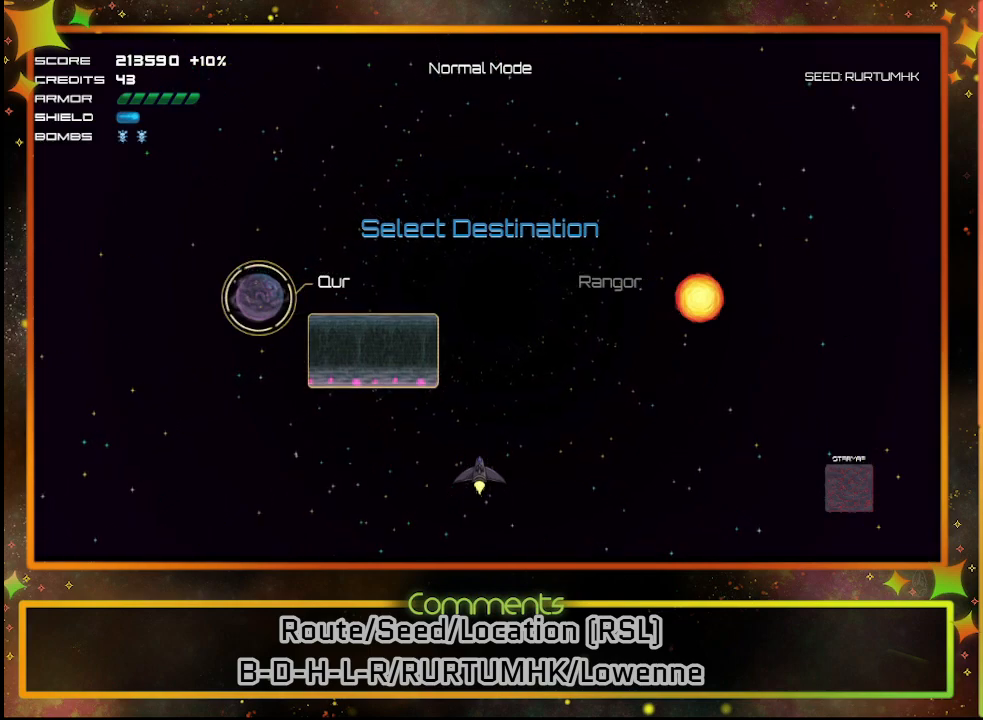
{"buttons": [], "left_stick": "center", "events": []}
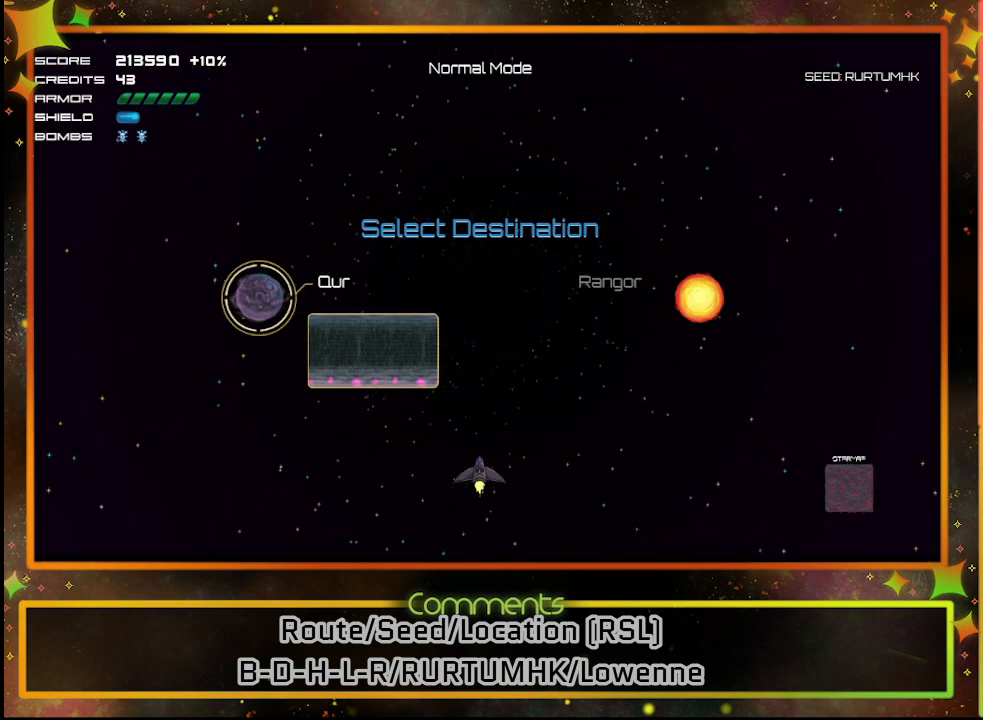
{"buttons": [], "left_stick": "center", "events": [[167, "DPAD_RIGHT", "down"], [267, "DPAD_RIGHT", "up"]]}
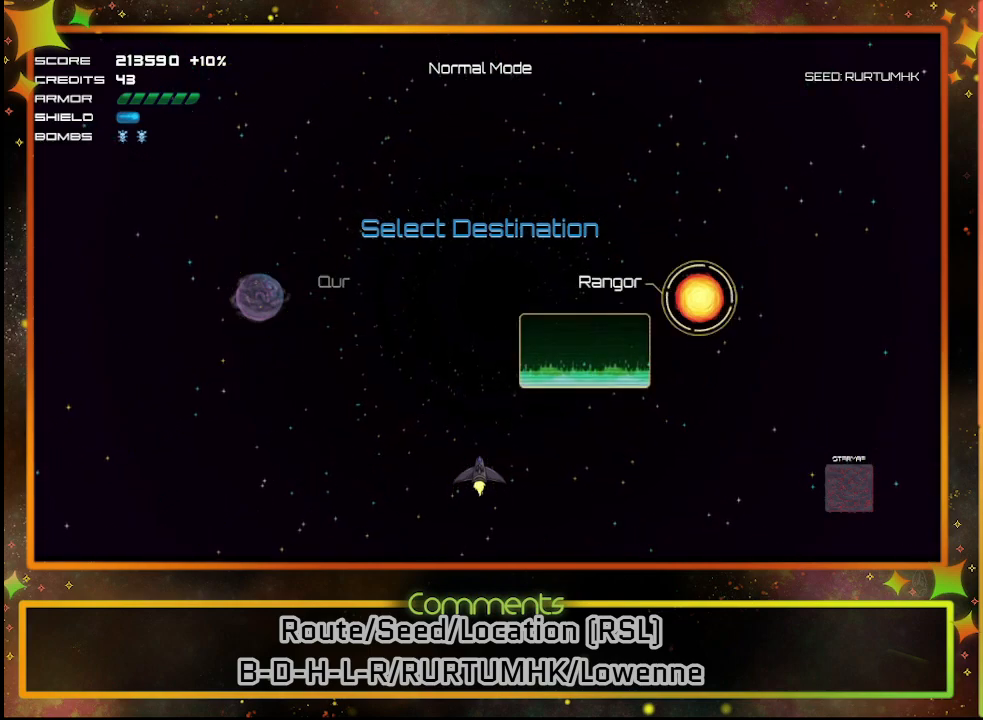
{"buttons": [], "left_stick": "center", "events": [[233, "CROSS", "down"], [367, "CROSS", "up"]]}
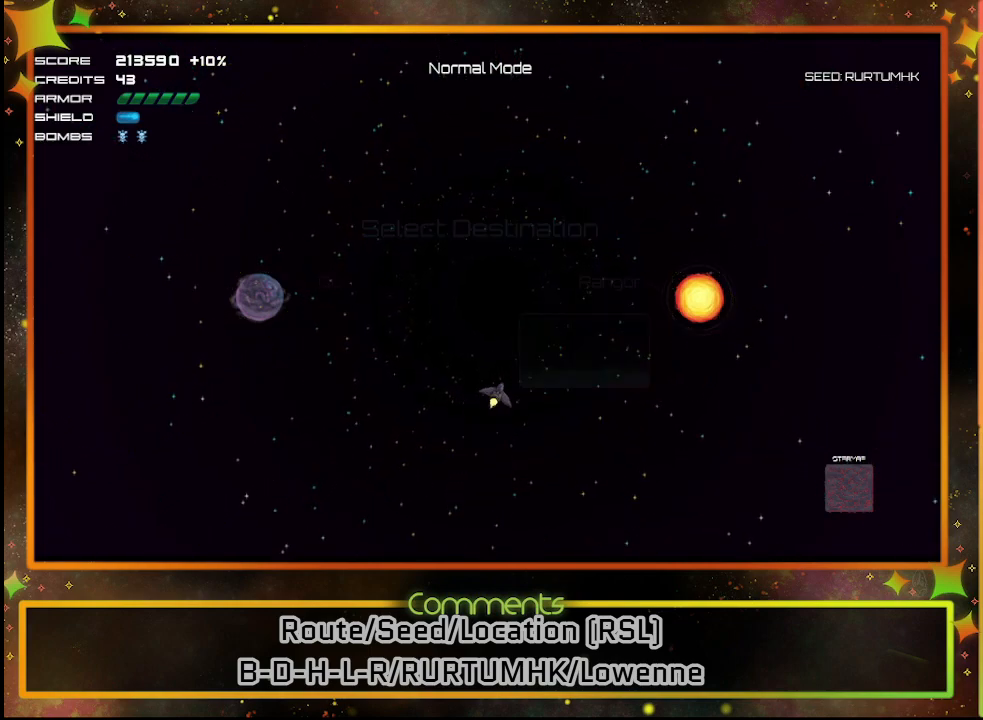
{"buttons": [], "left_stick": "center", "events": []}
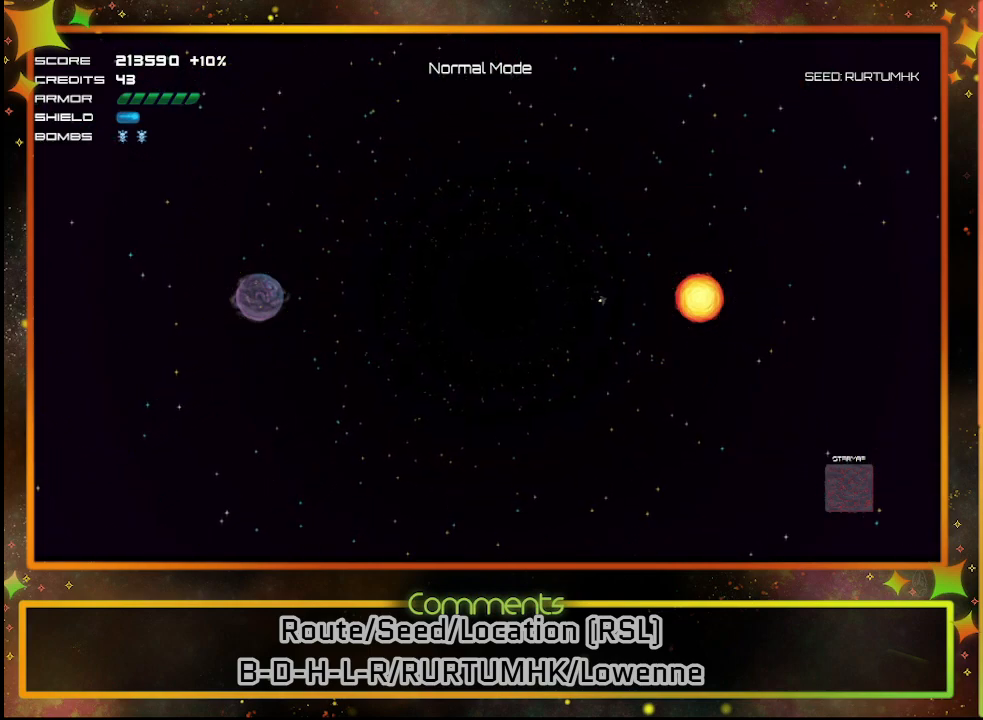
{"buttons": [], "left_stick": "center", "events": []}
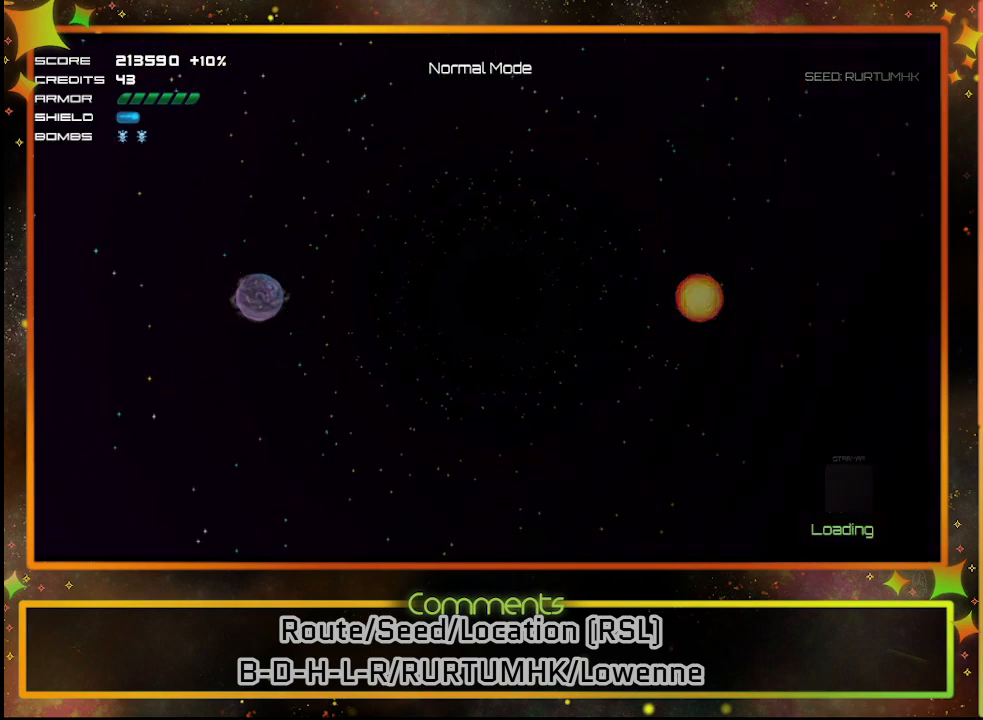
{"buttons": [], "left_stick": "center", "events": []}
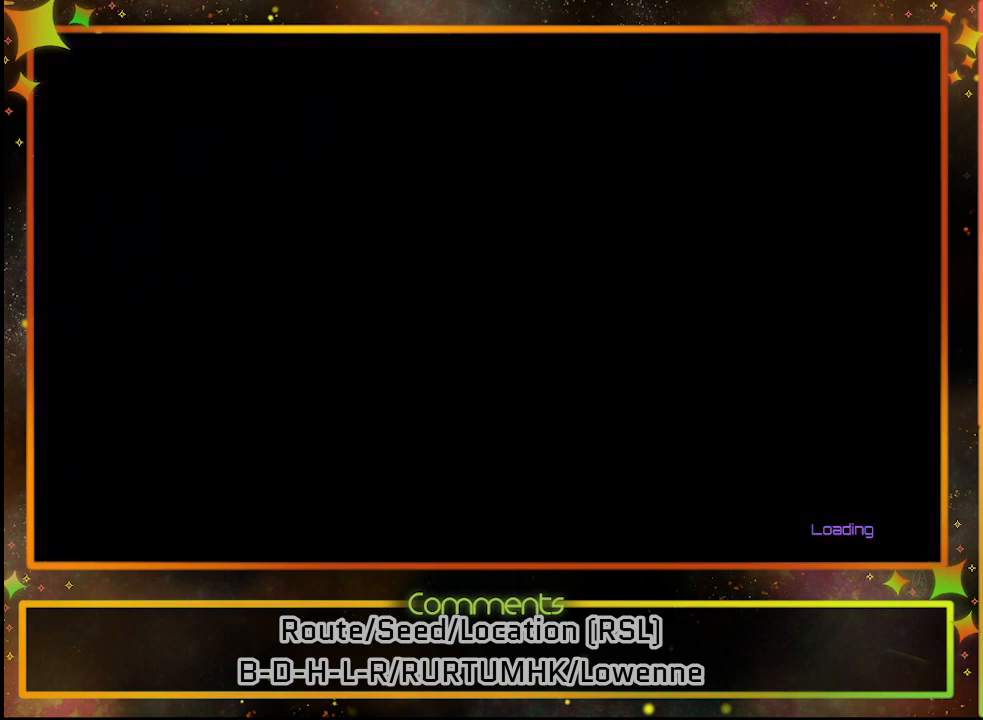
{"buttons": [], "left_stick": "center", "events": []}
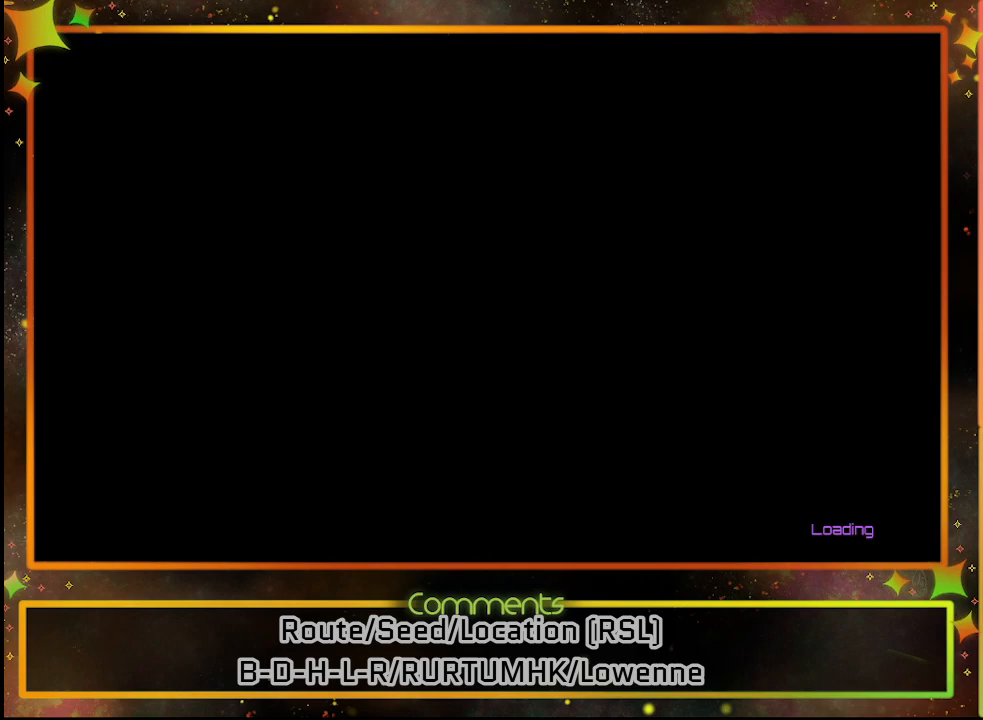
{"buttons": [], "left_stick": "center", "events": []}
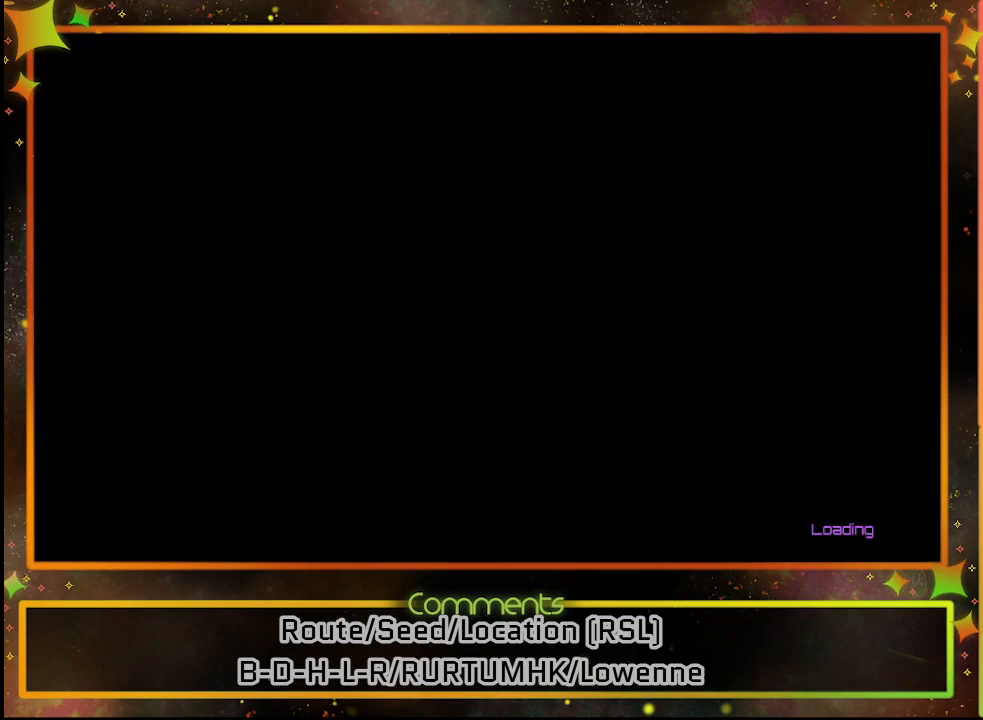
{"buttons": [], "left_stick": "center", "events": []}
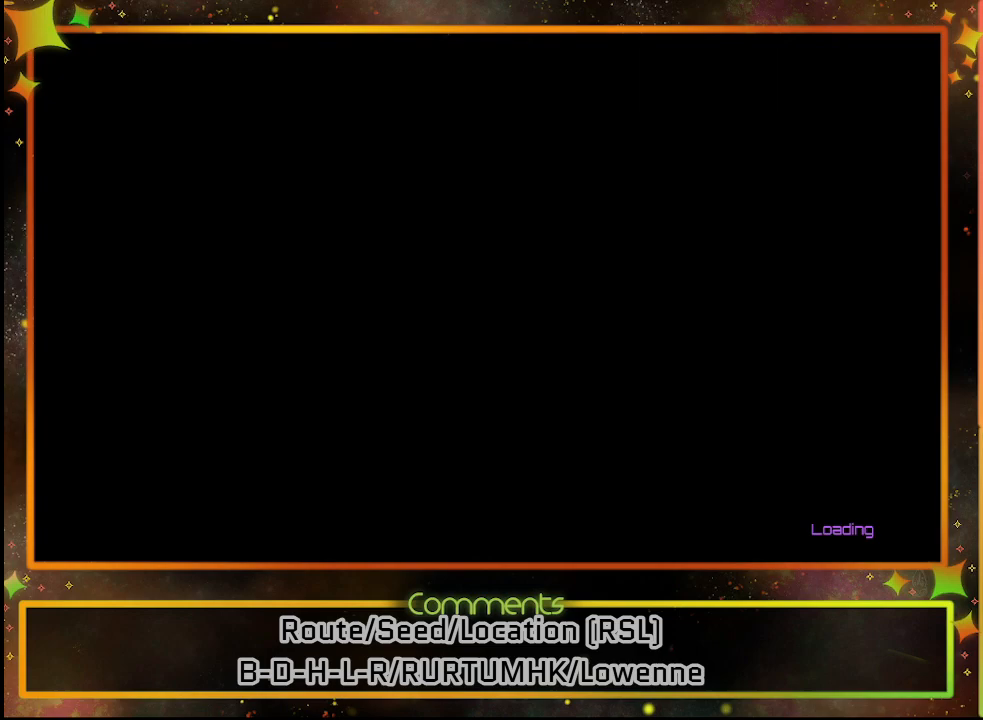
{"buttons": [], "left_stick": "center", "events": []}
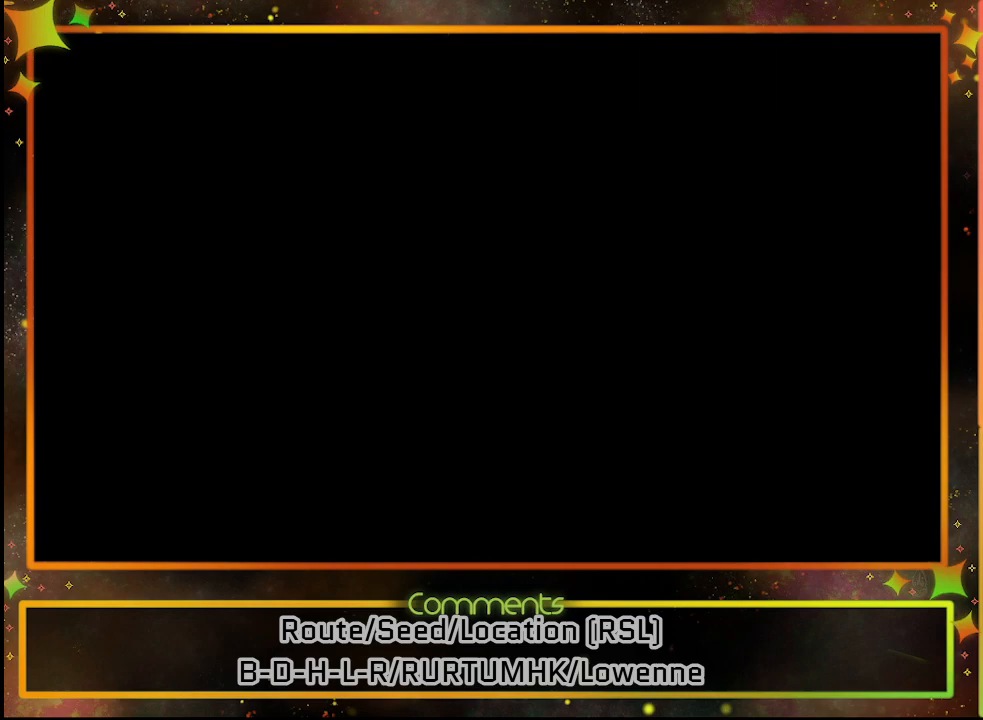
{"buttons": [], "left_stick": "center", "events": []}
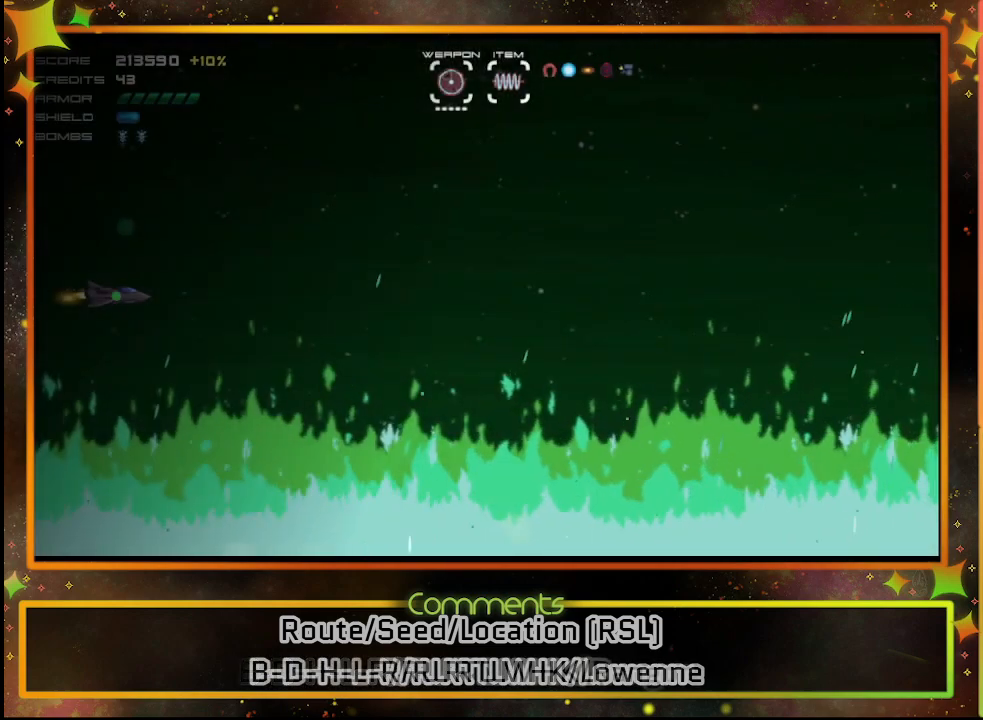
{"buttons": [], "left_stick": "center", "events": []}
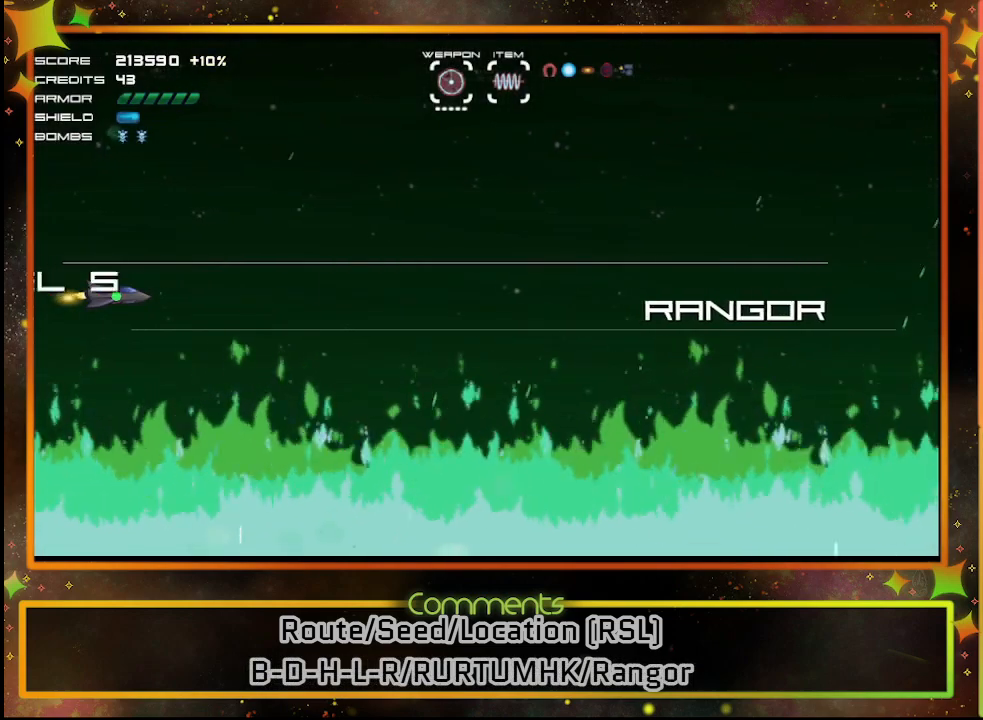
{"buttons": [], "left_stick": "center", "events": []}
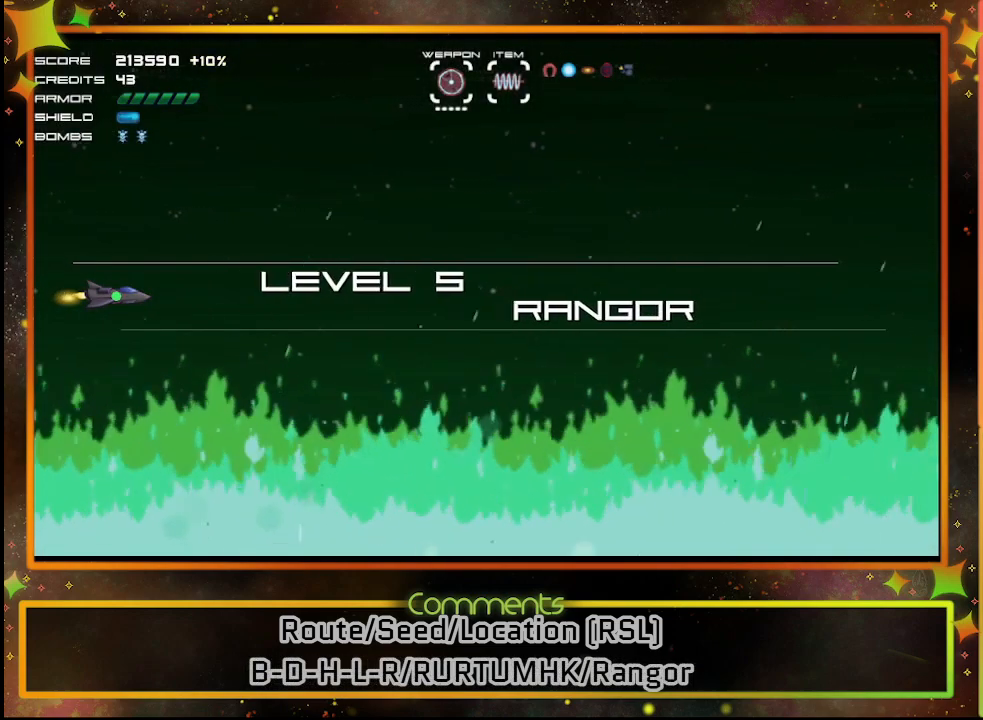
{"buttons": ["DPAD_RIGHT"], "left_stick": "center", "events": [[400, "DPAD_RIGHT", "down"]]}
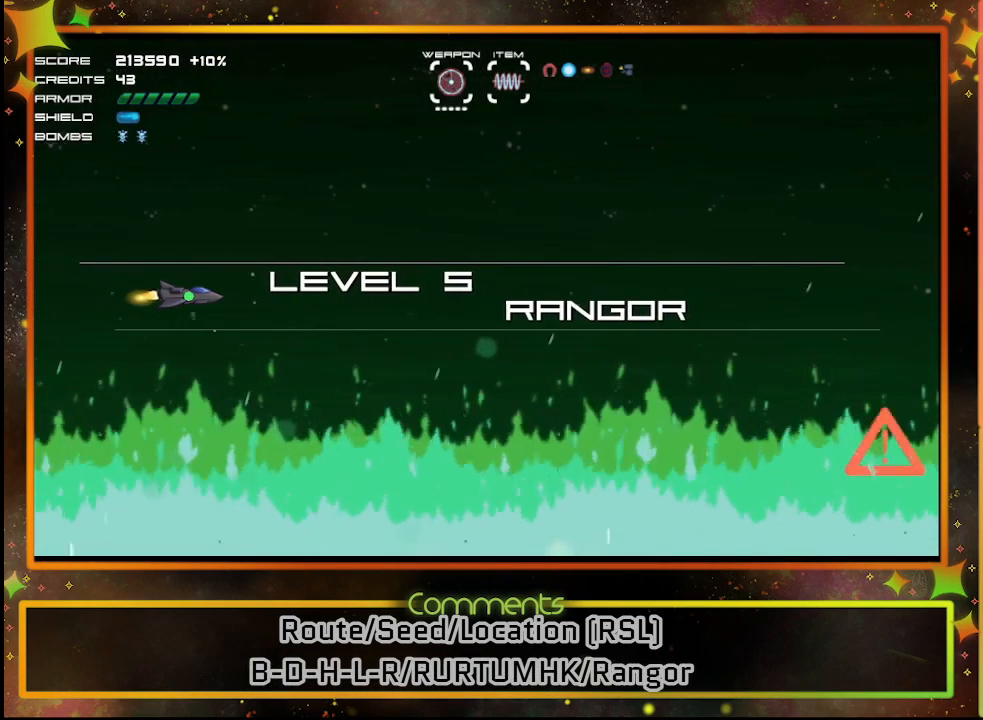
{"buttons": ["SQUARE", "DPAD_DOWN"], "left_stick": "center", "events": [[283, "DPAD_RIGHT", "up"], [367, "SQUARE", "down"], [467, "DPAD_DOWN", "down"]]}
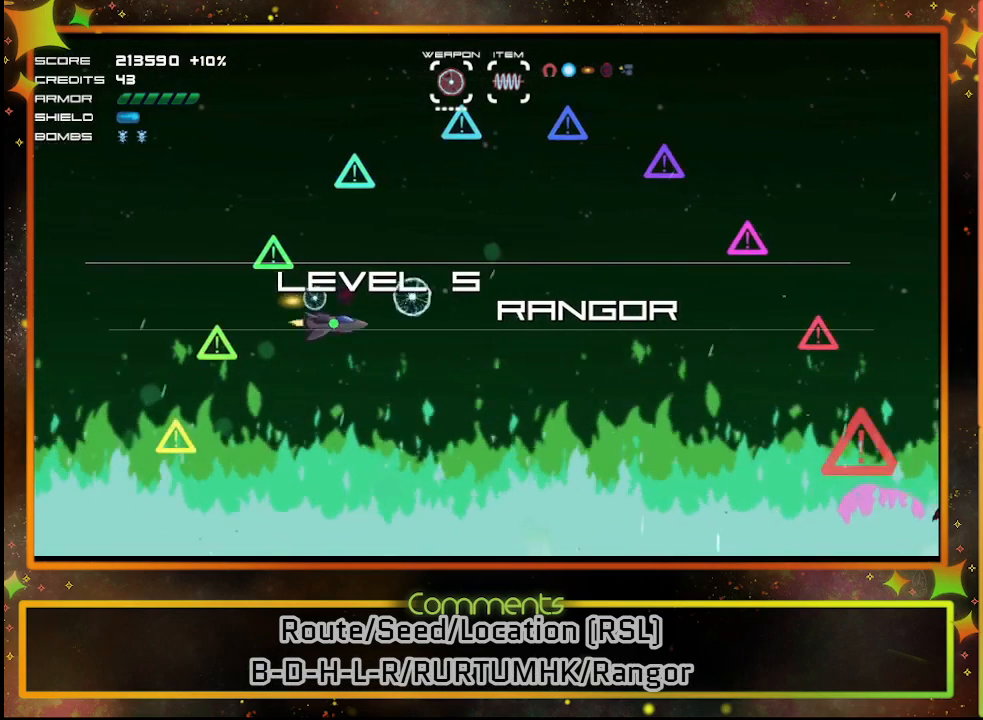
{"buttons": ["SQUARE"], "left_stick": "center", "events": [[83, "DPAD_RIGHT", "down"], [167, "DPAD_DOWN", "up"], [250, "DPAD_RIGHT", "up"]]}
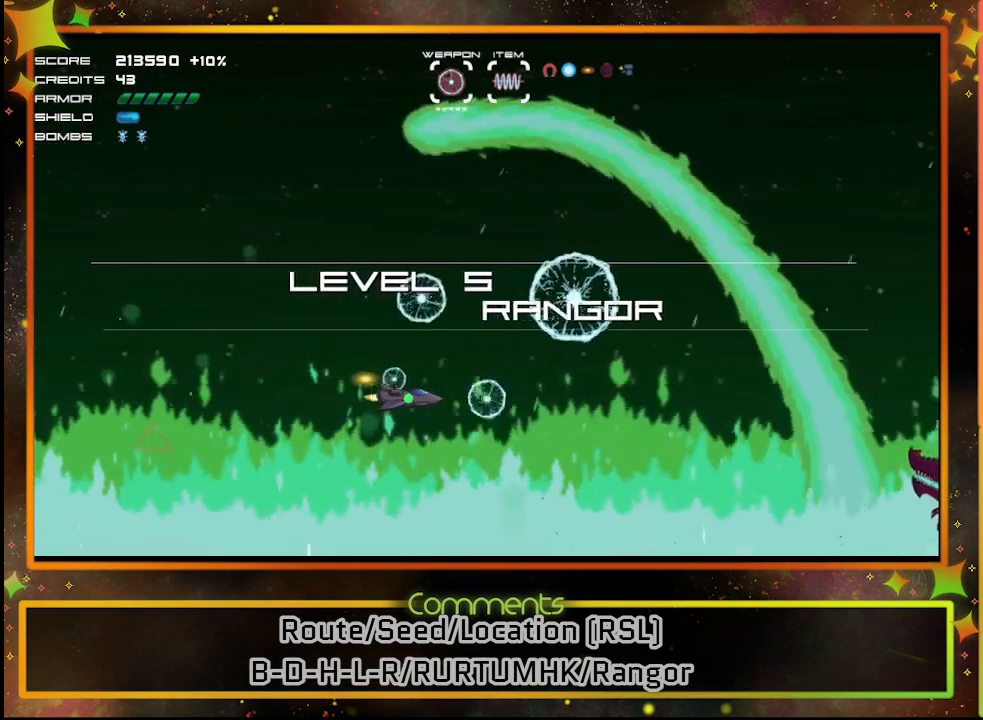
{"buttons": ["SQUARE"], "left_stick": "center", "events": []}
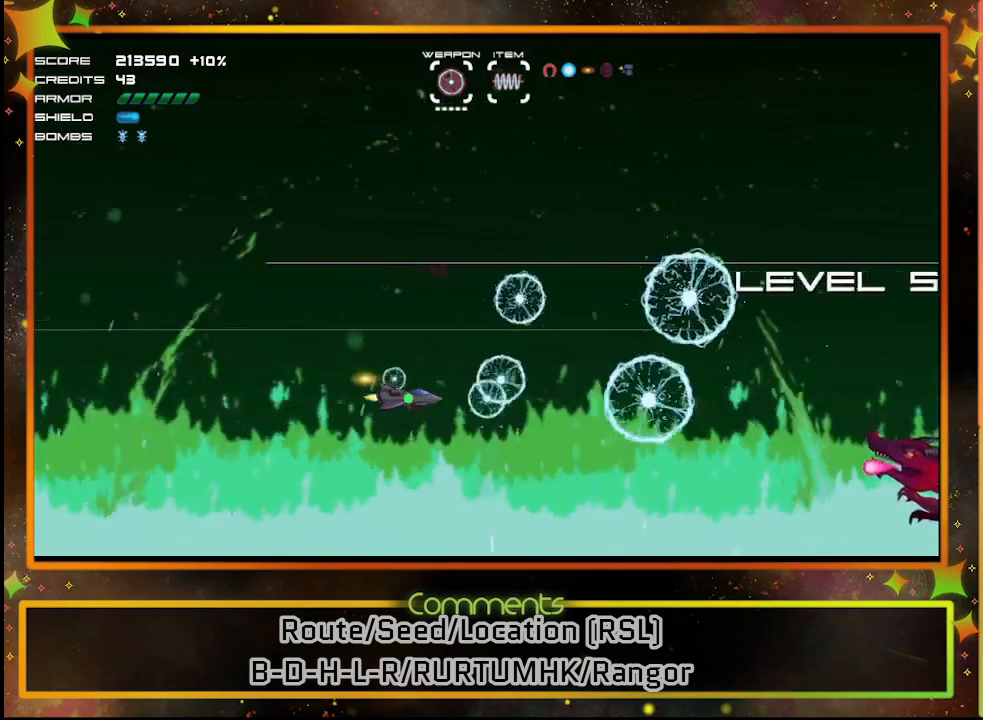
{"buttons": ["SQUARE"], "left_stick": "center", "events": [[67, "DPAD_DOWN", "down"], [217, "DPAD_DOWN", "up"]]}
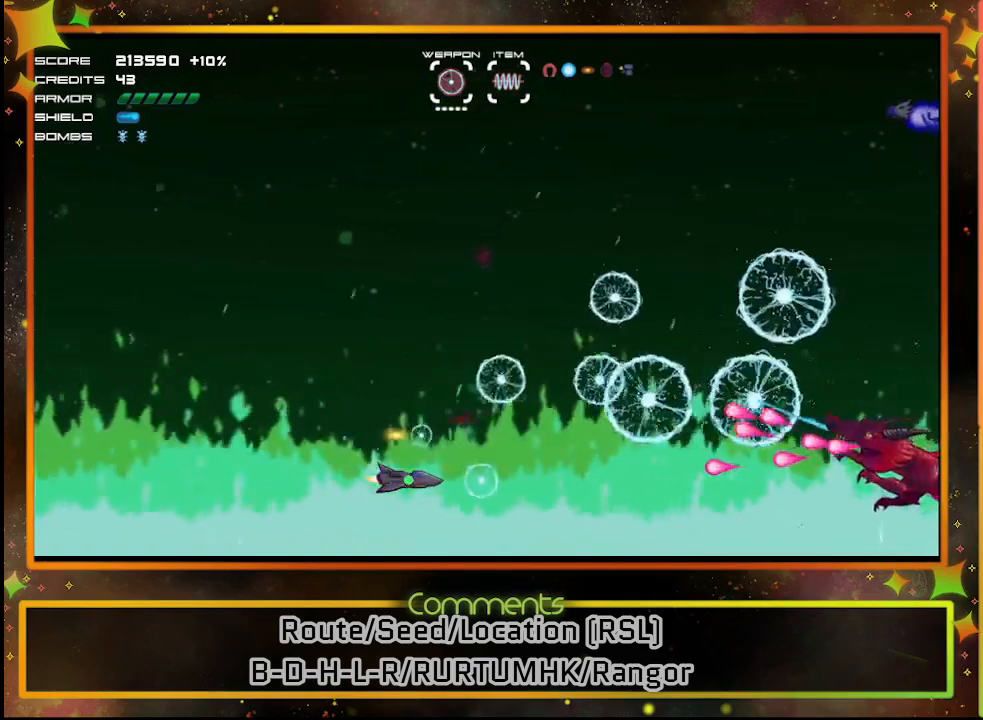
{"buttons": ["SQUARE", "DPAD_LEFT"], "left_stick": "center", "events": [[267, "DPAD_UP", "down"], [350, "DPAD_LEFT", "down"], [367, "DPAD_UP", "up"], [433, "DPAD_LEFT", "up"], [483, "DPAD_LEFT", "down"]]}
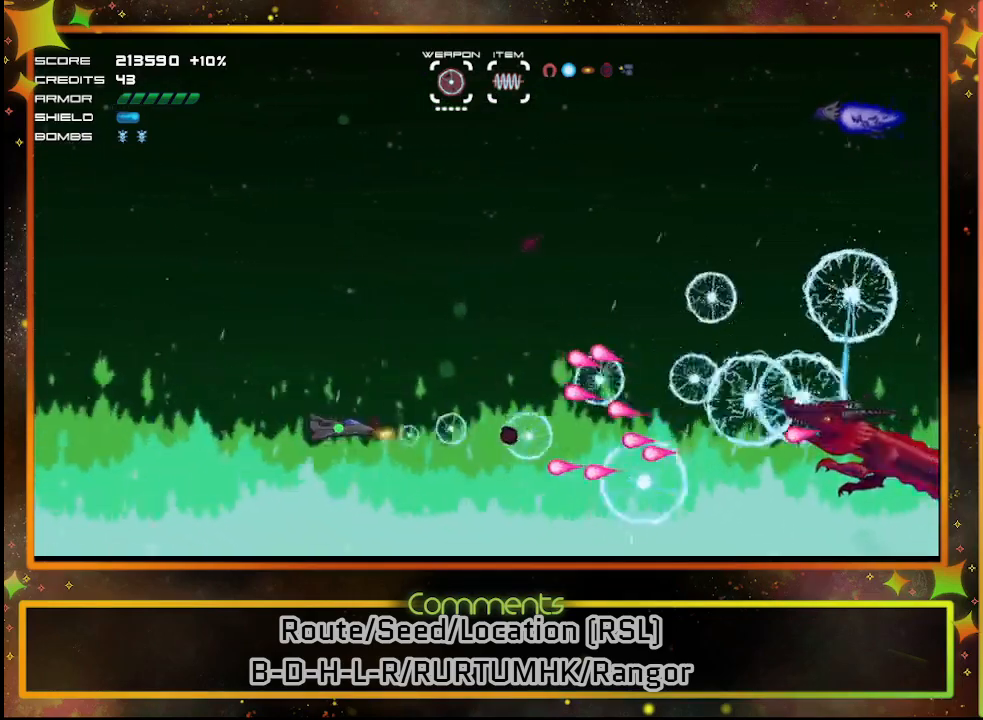
{"buttons": ["SQUARE"], "left_stick": "center", "events": [[217, "DPAD_LEFT", "up"], [333, "DPAD_UP", "down"], [433, "DPAD_LEFT", "down"], [433, "DPAD_UP", "up"], [450, "DPAD_LEFT", "up"]]}
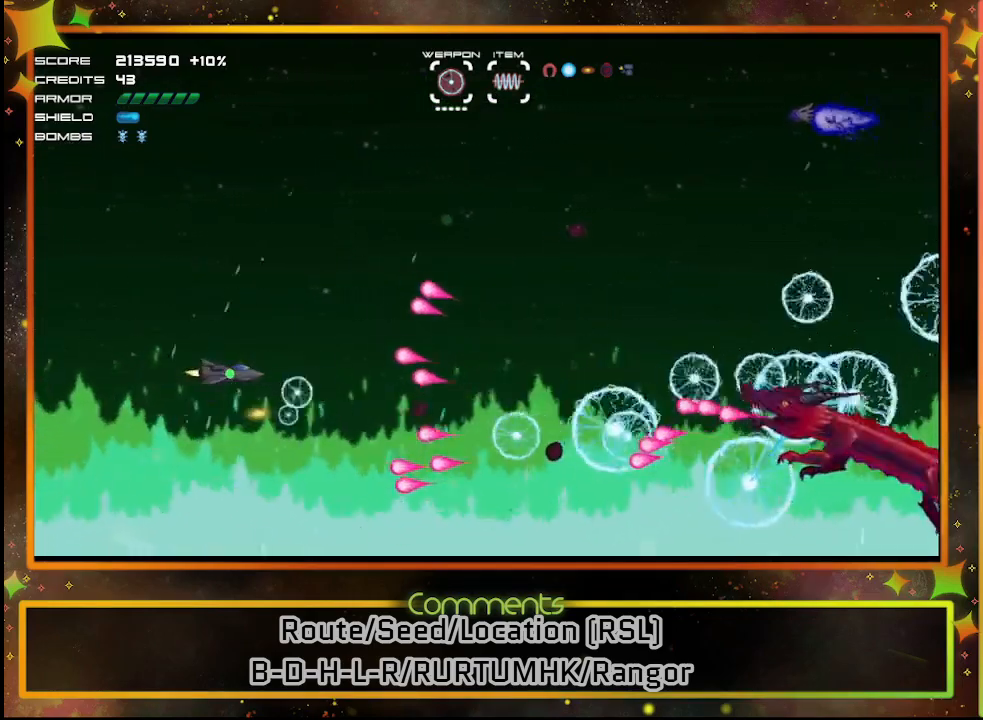
{"buttons": ["SQUARE"], "left_stick": "center", "events": [[150, "DPAD_LEFT", "down"], [267, "DPAD_LEFT", "up"]]}
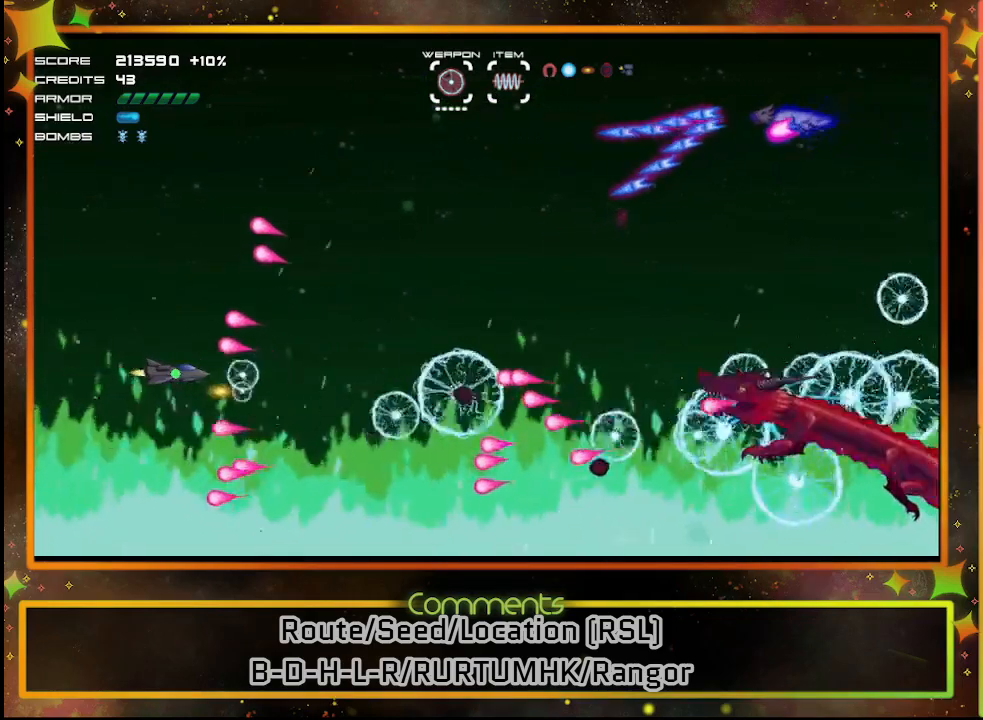
{"buttons": ["SQUARE", "DPAD_UP"], "left_stick": "center", "events": [[133, "DPAD_RIGHT", "down"], [250, "DPAD_RIGHT", "up"], [350, "DPAD_UP", "down"]]}
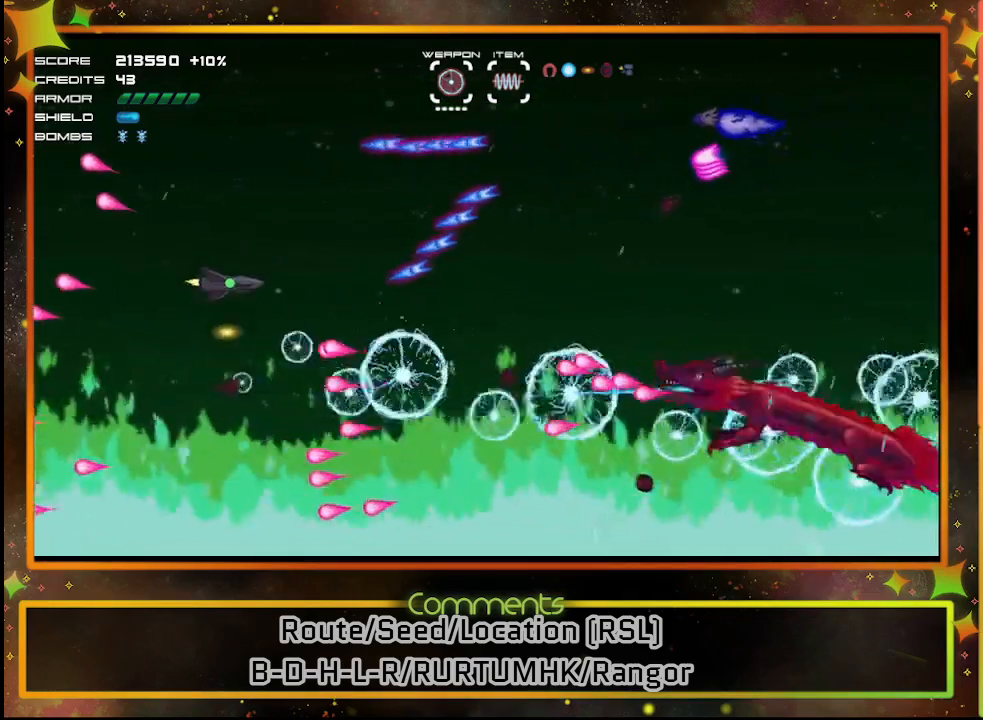
{"buttons": ["SQUARE"], "left_stick": "center", "events": [[67, "DPAD_LEFT", "down"], [83, "DPAD_UP", "up"], [100, "DPAD_LEFT", "up"], [300, "DPAD_UP", "down"], [367, "DPAD_UP", "up"]]}
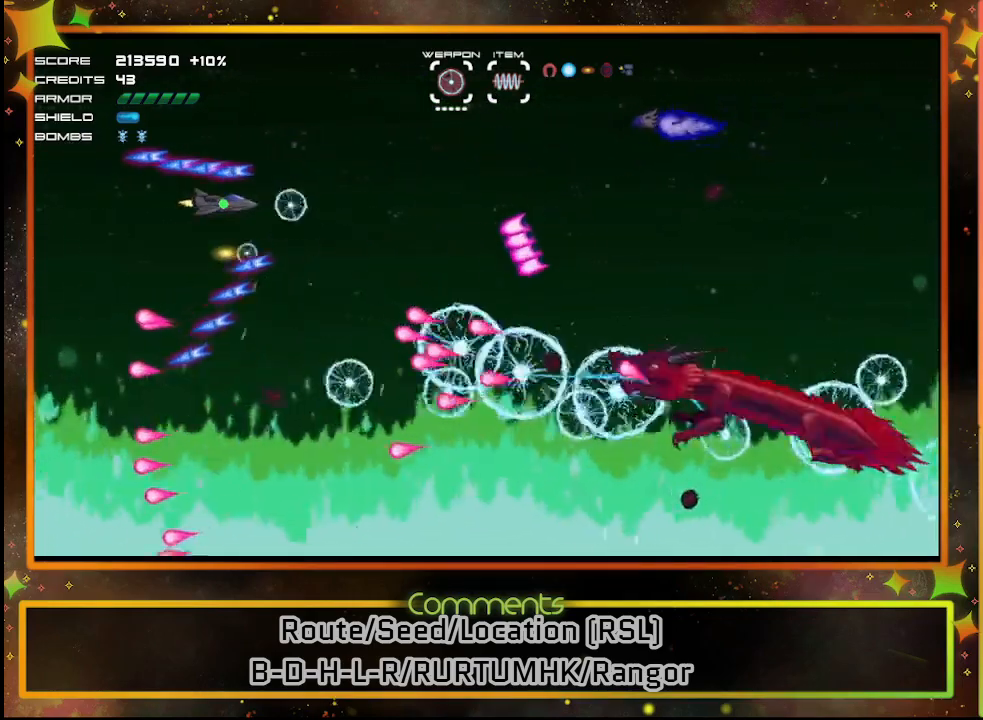
{"buttons": ["SQUARE"], "left_stick": "center", "events": [[333, "DPAD_UP", "down"], [417, "DPAD_UP", "up"]]}
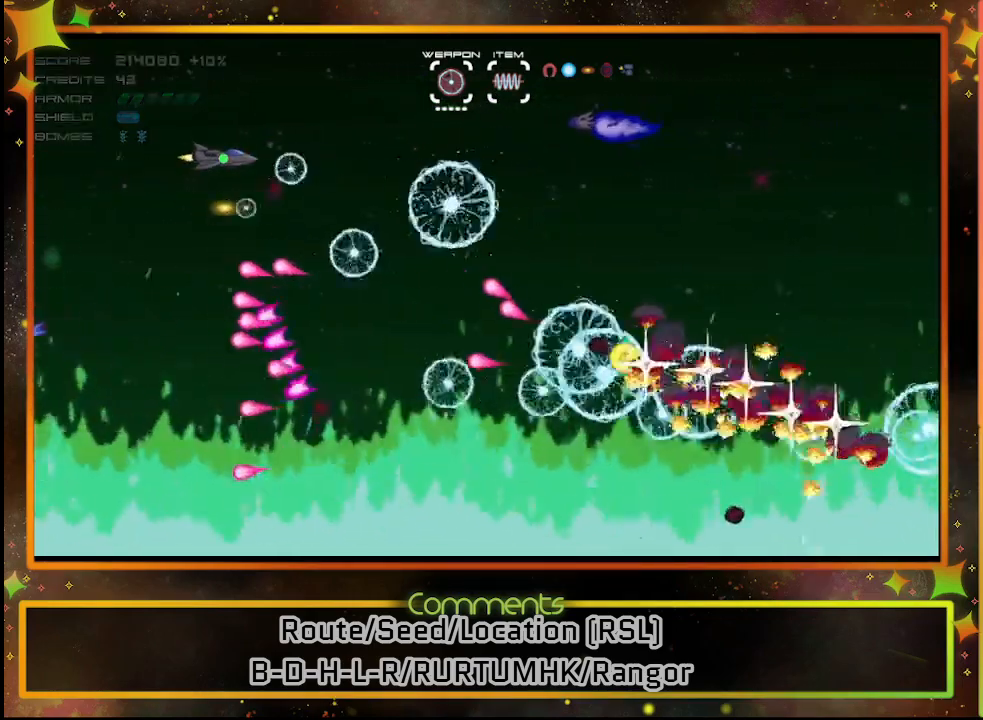
{"buttons": ["SQUARE", "DPAD_UP", "DPAD_RIGHT"], "left_stick": "center", "events": [[100, "DPAD_UP", "down"], [217, "DPAD_UP", "up"], [383, "DPAD_RIGHT", "down"], [400, "DPAD_UP", "down"]]}
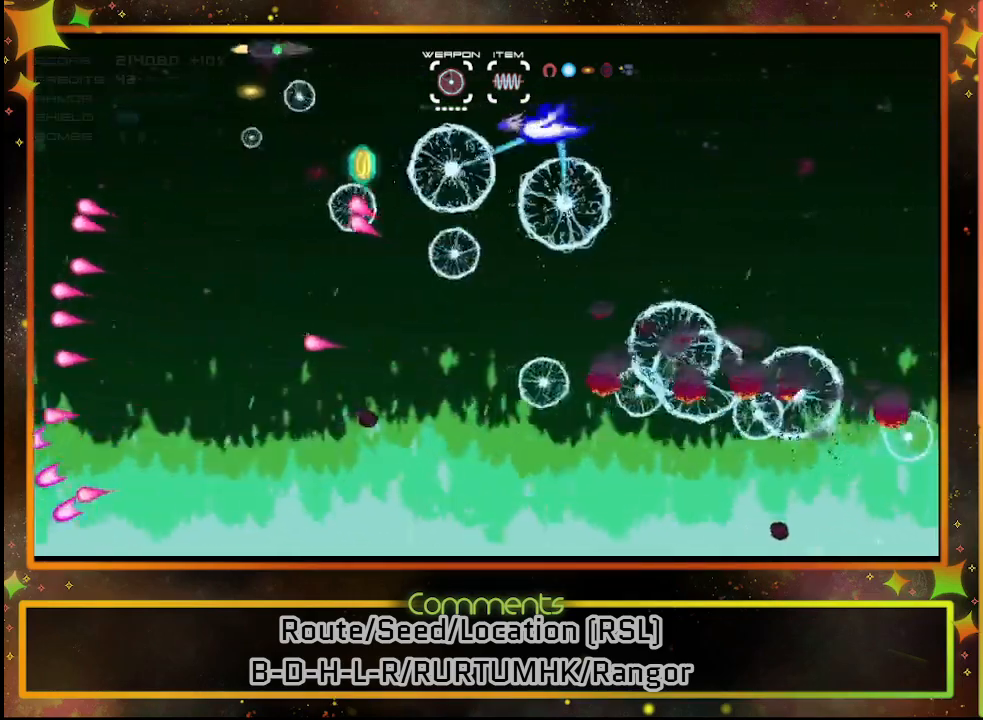
{"buttons": ["SQUARE", "DPAD_DOWN"], "left_stick": "center", "events": [[33, "DPAD_RIGHT", "up"], [67, "DPAD_UP", "up"], [400, "DPAD_DOWN", "down"]]}